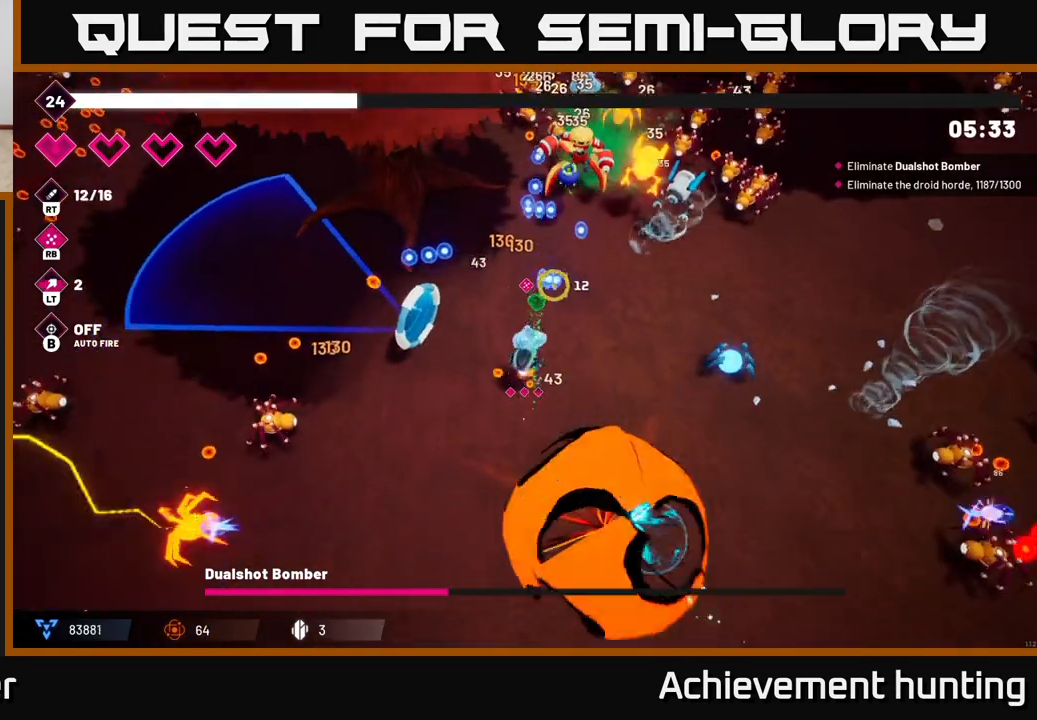
Gameplay with a controller (Xbox layout); each line is a JSON object with the inputs held at the frame after it. "events" lists button and stick changes between this image and that frame as [ms after this image, input, new state], when the widget could be followed in between.
{"buttons": ["R2"], "left_stick": "down", "right_stick": "up-right", "events": [[317, "left_stick", "down"]]}
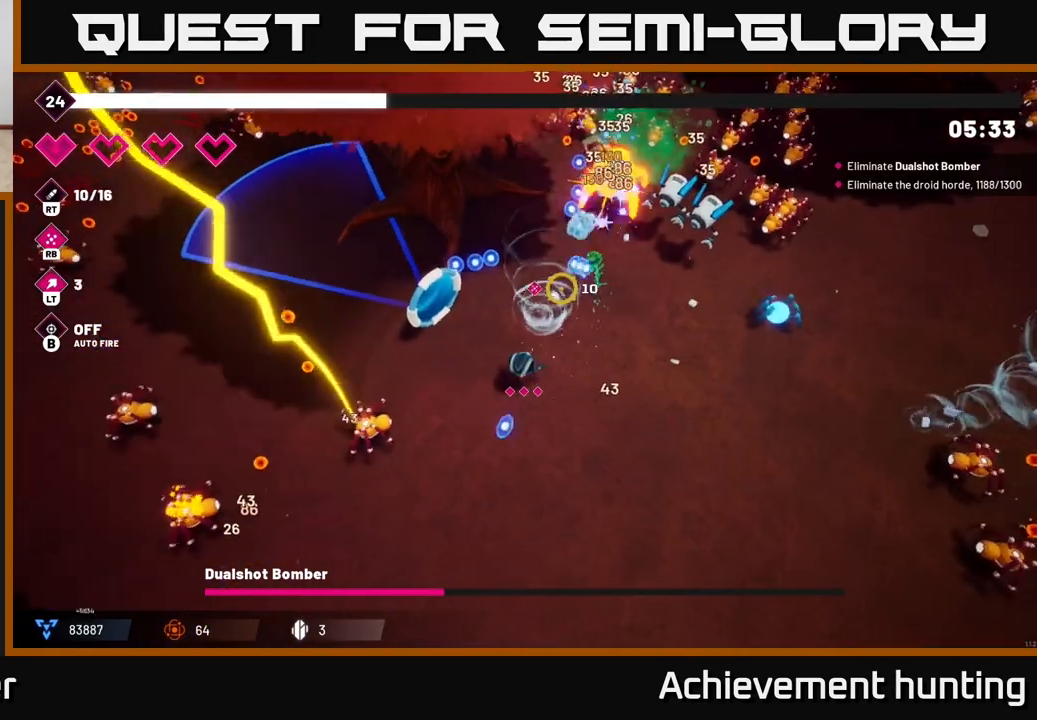
{"buttons": ["R2"], "left_stick": "right", "right_stick": "up", "events": [[100, "left_stick", "down-right"], [250, "left_stick", "right"], [367, "right_stick", "up"]]}
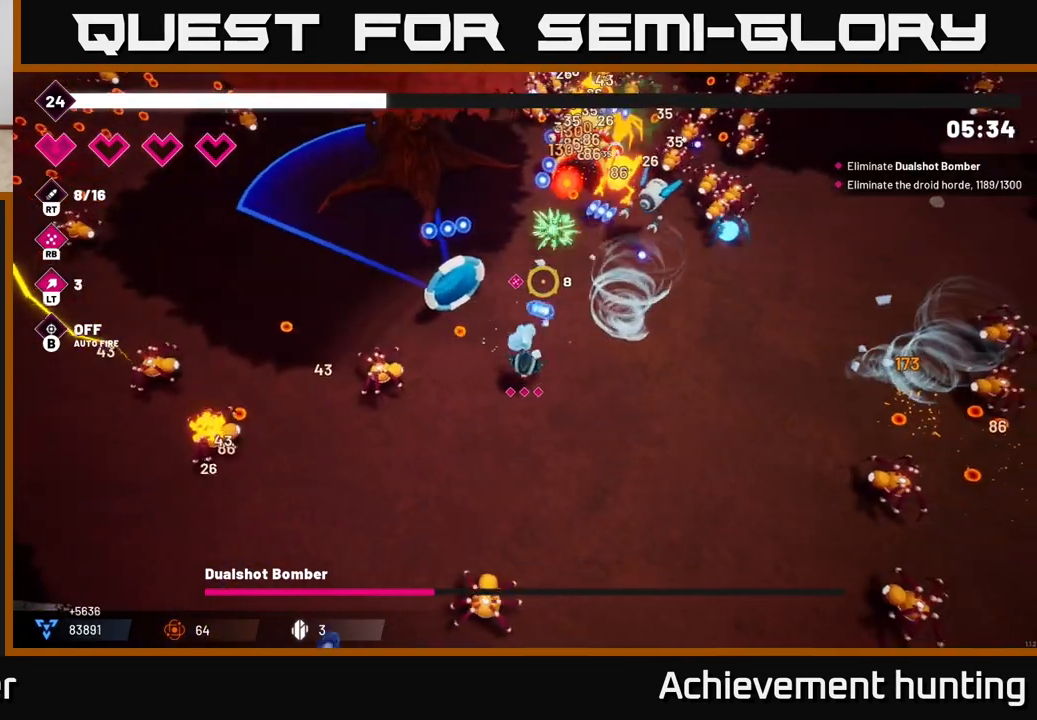
{"buttons": [], "left_stick": "down", "right_stick": "up", "events": [[450, "R2", "up"], [467, "left_stick", "down"]]}
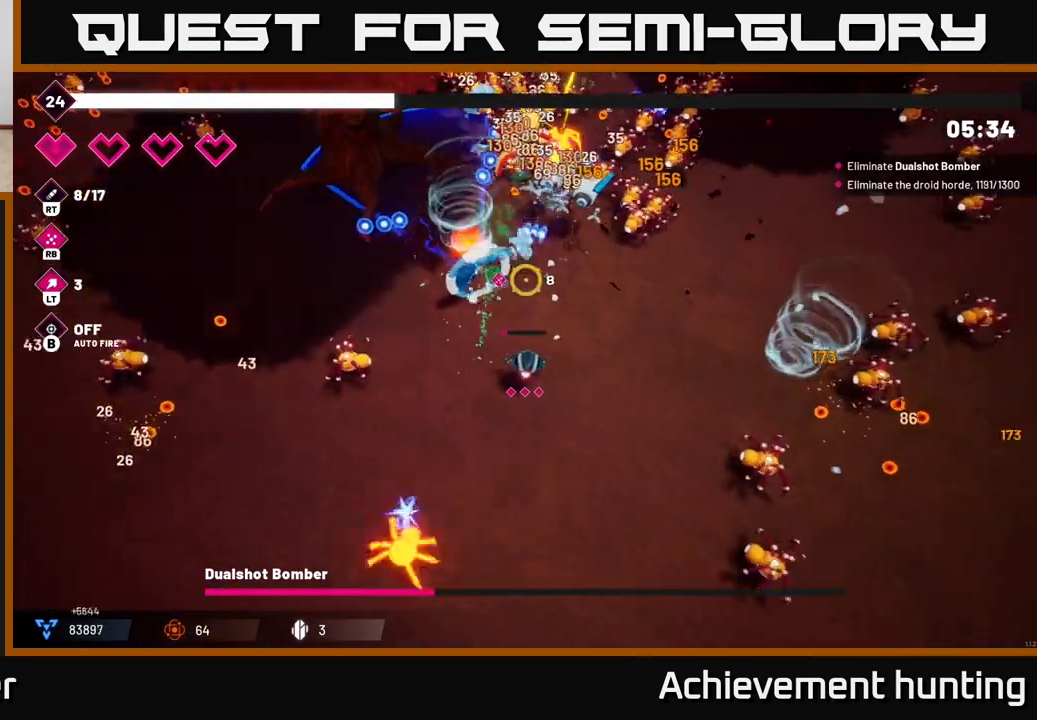
{"buttons": [], "left_stick": "down", "right_stick": "up", "events": [[67, "R1", "down"], [183, "R1", "up"]]}
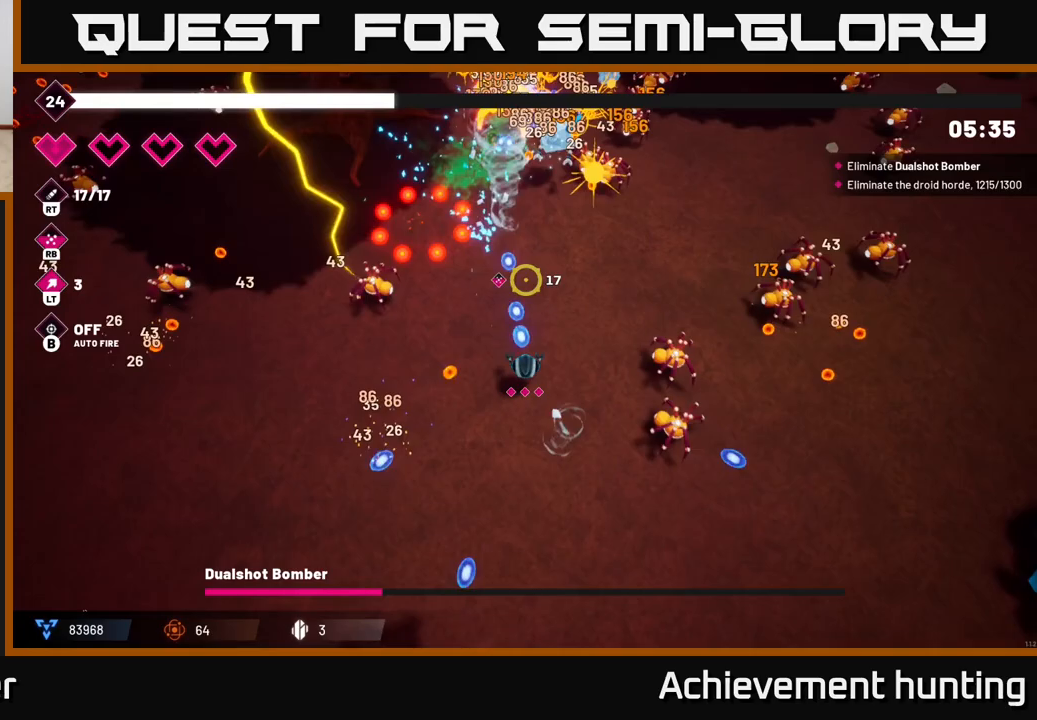
{"buttons": [], "left_stick": "down-right", "right_stick": "up", "events": [[317, "left_stick", "down-right"]]}
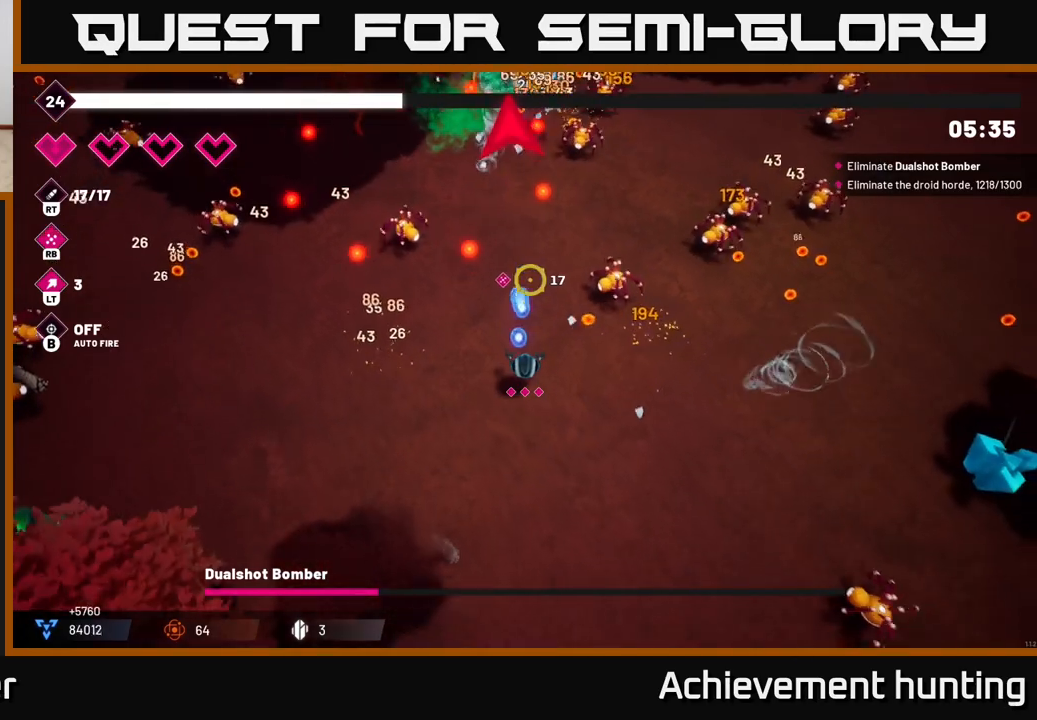
{"buttons": [], "left_stick": "right", "right_stick": "up-right", "events": [[167, "left_stick", "right"], [200, "right_stick", "up-right"], [217, "R2", "down"], [333, "R2", "up"]]}
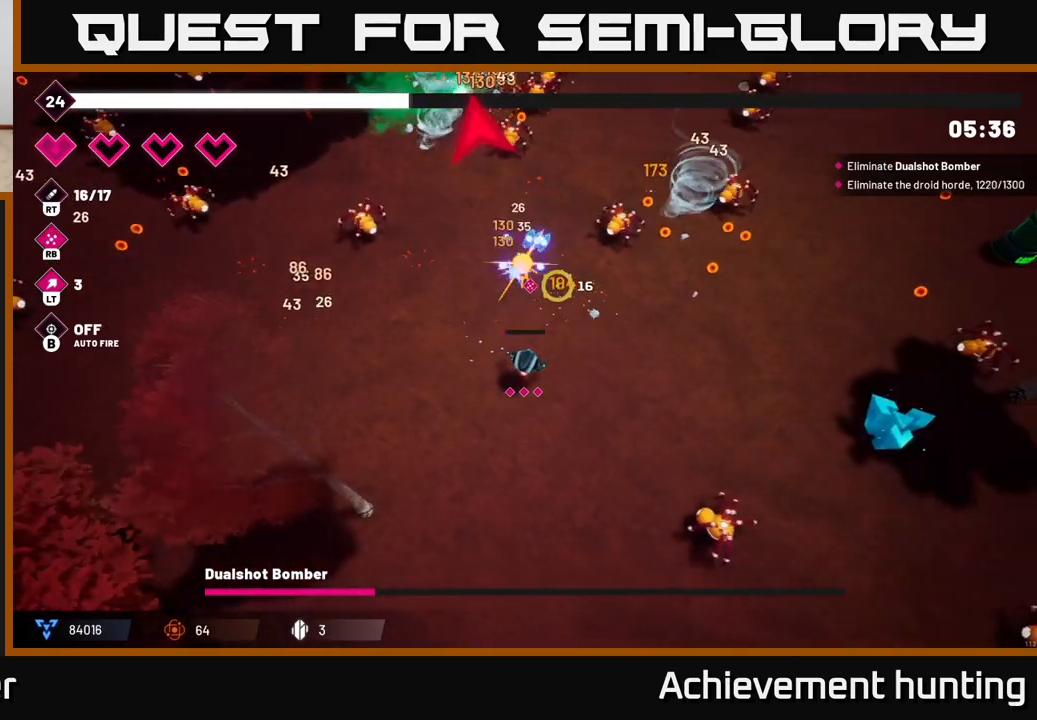
{"buttons": [], "left_stick": "up-right", "right_stick": "up-left", "events": [[17, "R2", "down"], [167, "R2", "up"], [283, "R2", "down"], [317, "right_stick", "up"], [367, "R2", "up"], [467, "left_stick", "up-right"], [500, "right_stick", "up-left"]]}
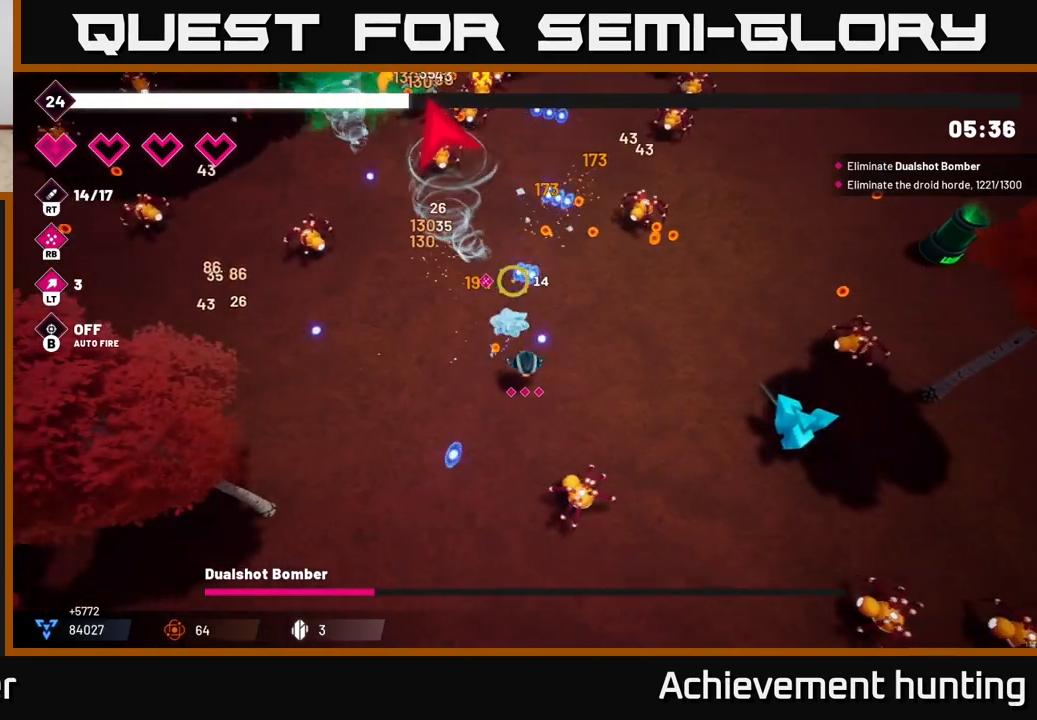
{"buttons": ["R2"], "left_stick": "up-right", "right_stick": "up", "events": [[183, "right_stick", "up"], [433, "R2", "down"]]}
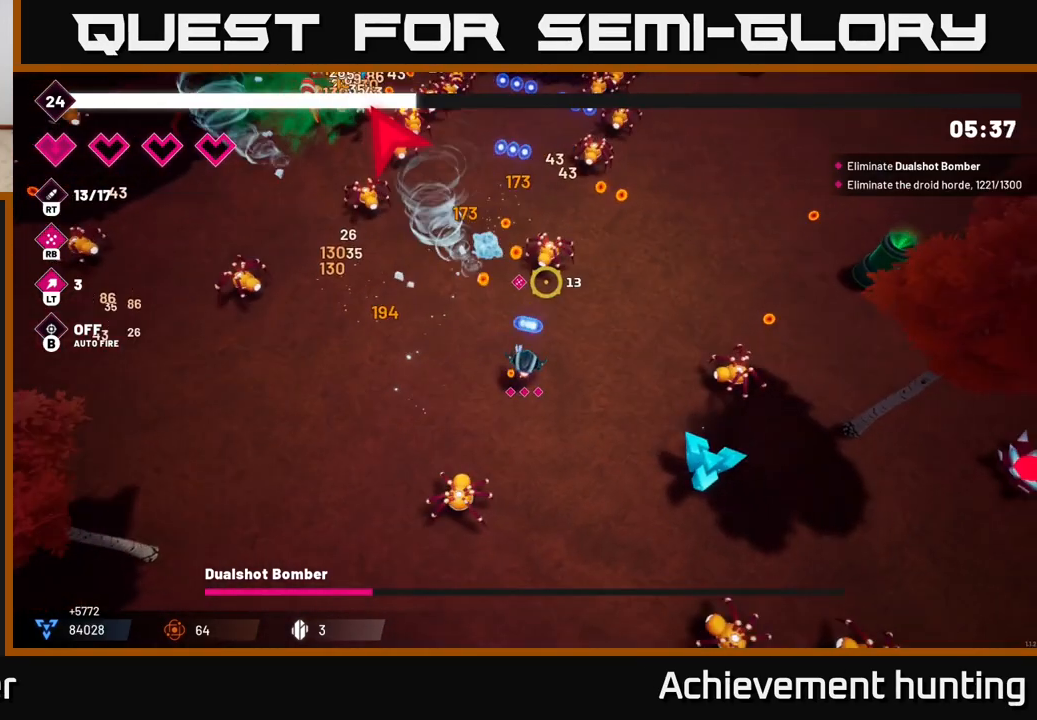
{"buttons": ["R2"], "left_stick": "up-right", "right_stick": "up", "events": [[83, "R2", "up"], [167, "R2", "down"], [317, "R2", "up"], [450, "R2", "down"]]}
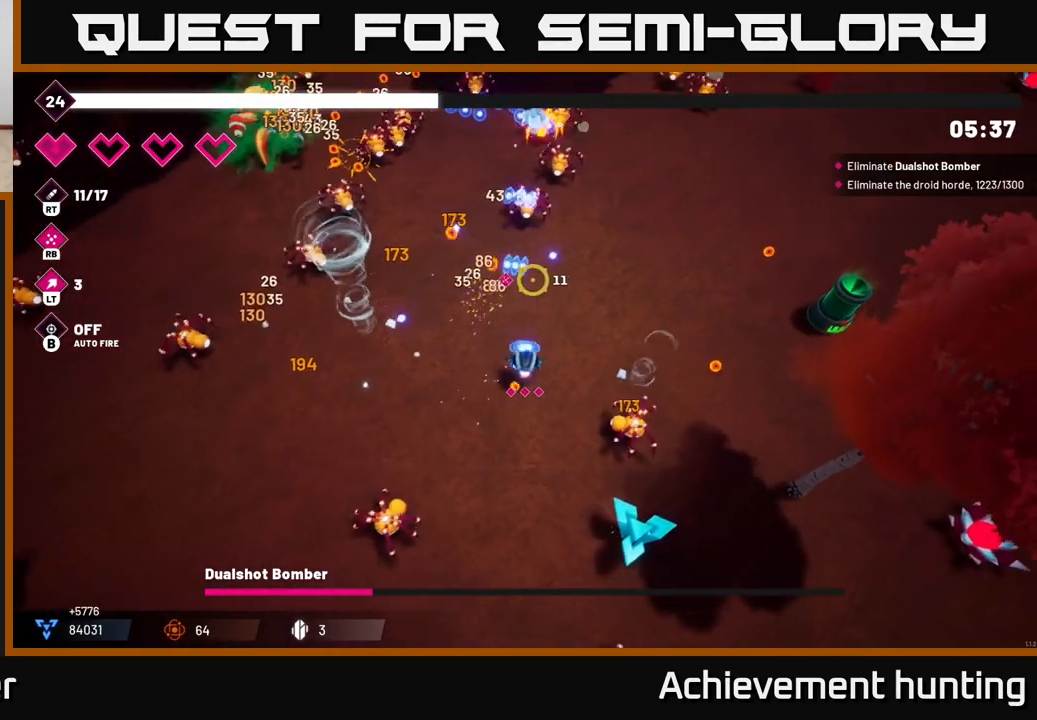
{"buttons": ["R2"], "left_stick": "up-right", "right_stick": "right", "events": [[100, "R2", "up"], [383, "right_stick", "right"], [500, "R2", "down"]]}
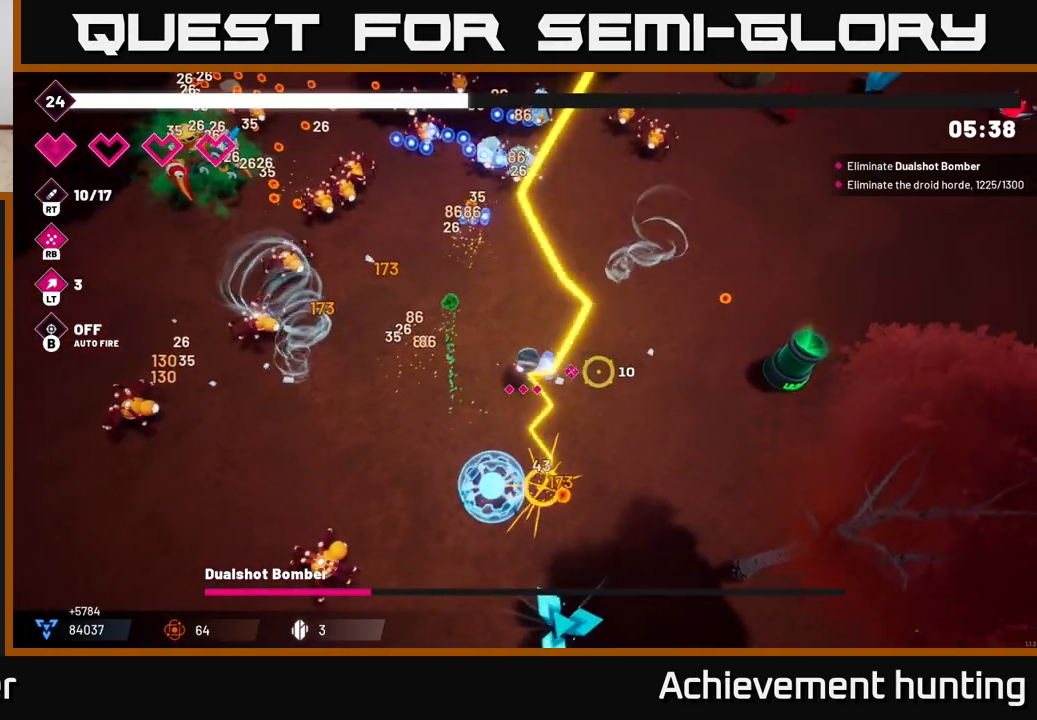
{"buttons": [], "left_stick": "right", "right_stick": "right", "events": [[183, "left_stick", "right"], [417, "R2", "up"]]}
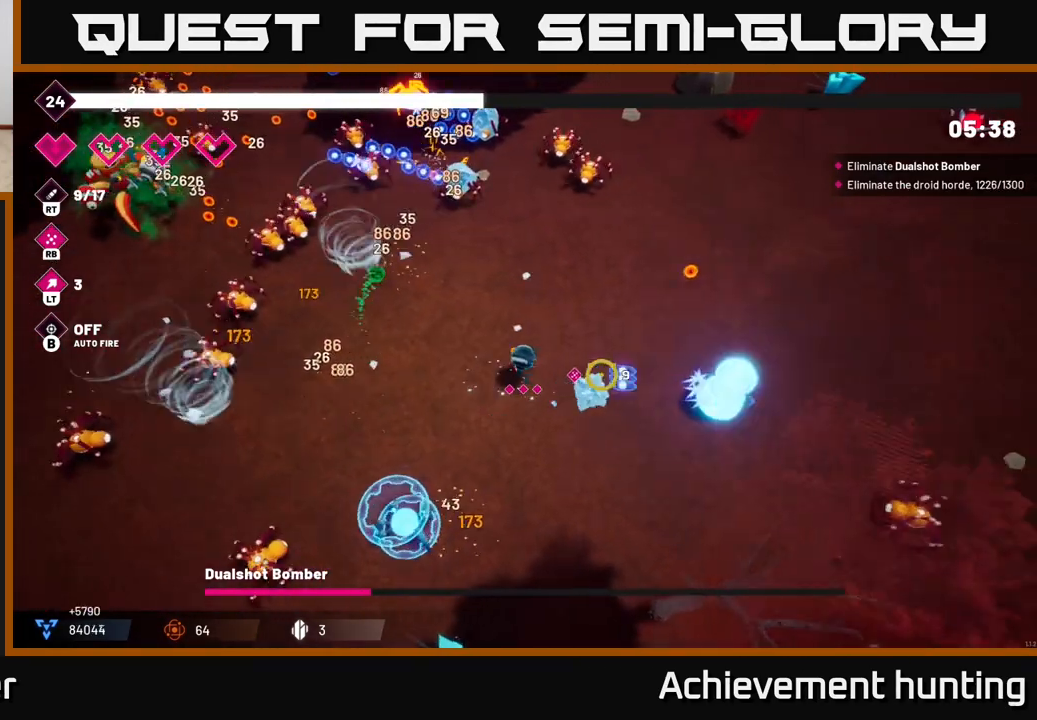
{"buttons": [], "left_stick": "up-right", "right_stick": "up-left", "events": [[33, "right_stick", "up-left"], [133, "left_stick", "up-right"], [250, "left_stick", "up"], [400, "R1", "down"], [417, "left_stick", "up-right"], [500, "R1", "up"]]}
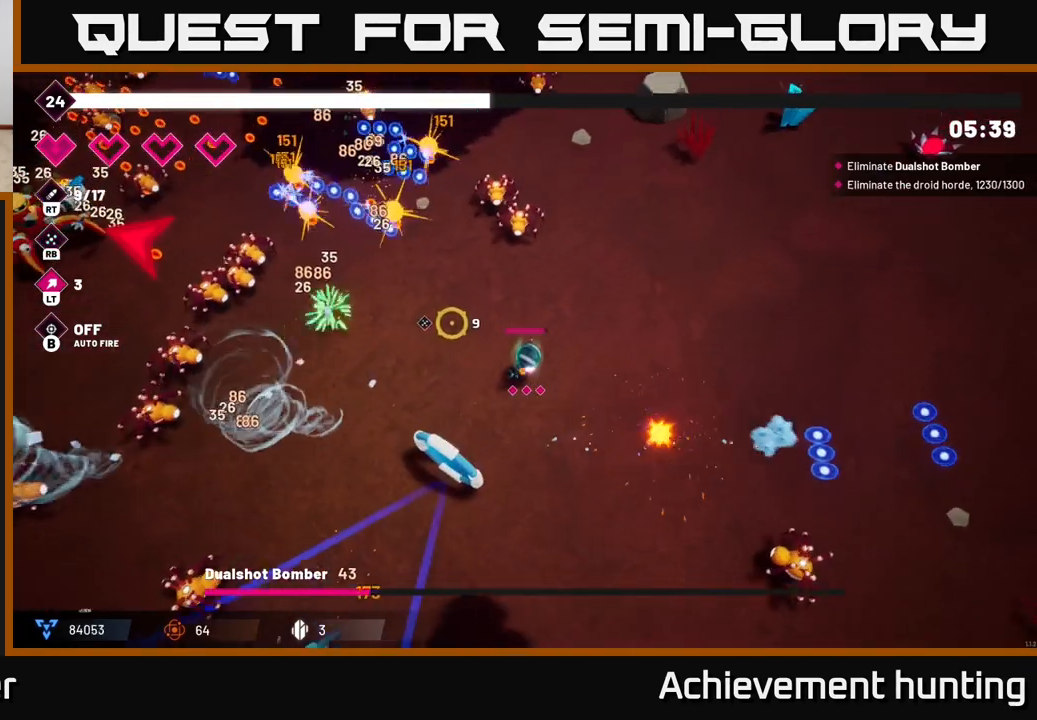
{"buttons": [], "left_stick": "right", "right_stick": "left", "events": [[50, "left_stick", "center"], [250, "left_stick", "up-left"], [400, "left_stick", "right"], [433, "right_stick", "left"]]}
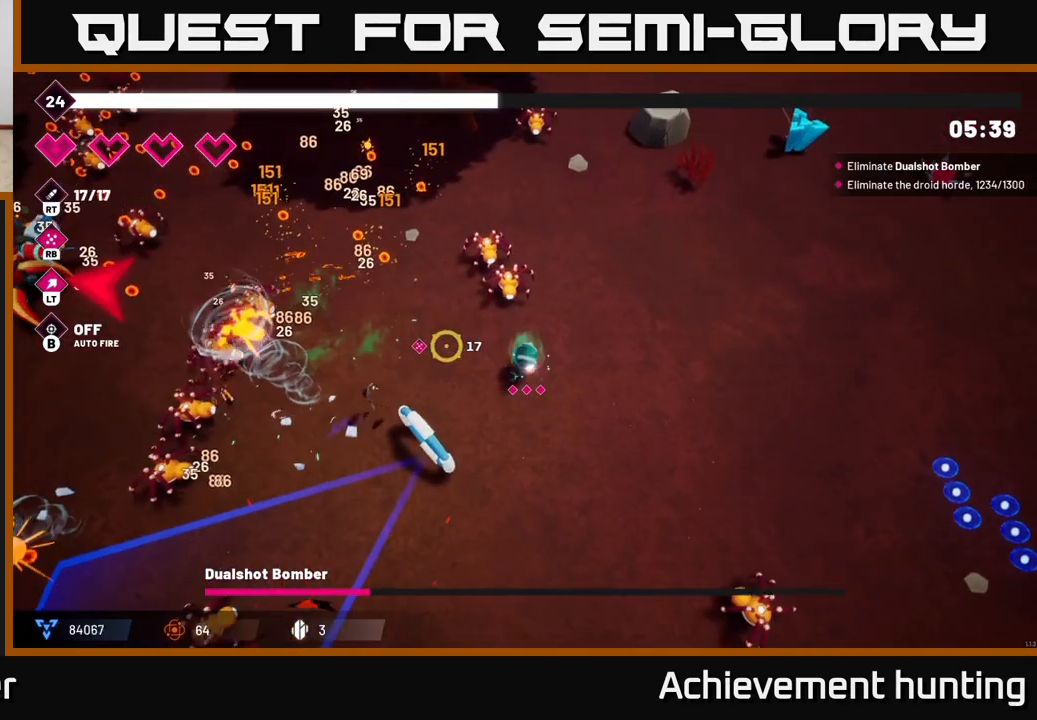
{"buttons": [], "left_stick": "down-right", "right_stick": "left", "events": [[50, "left_stick", "down-left"], [83, "R2", "down"], [150, "left_stick", "down"], [233, "R2", "up"], [317, "R2", "down"], [367, "left_stick", "down-right"], [500, "R2", "up"]]}
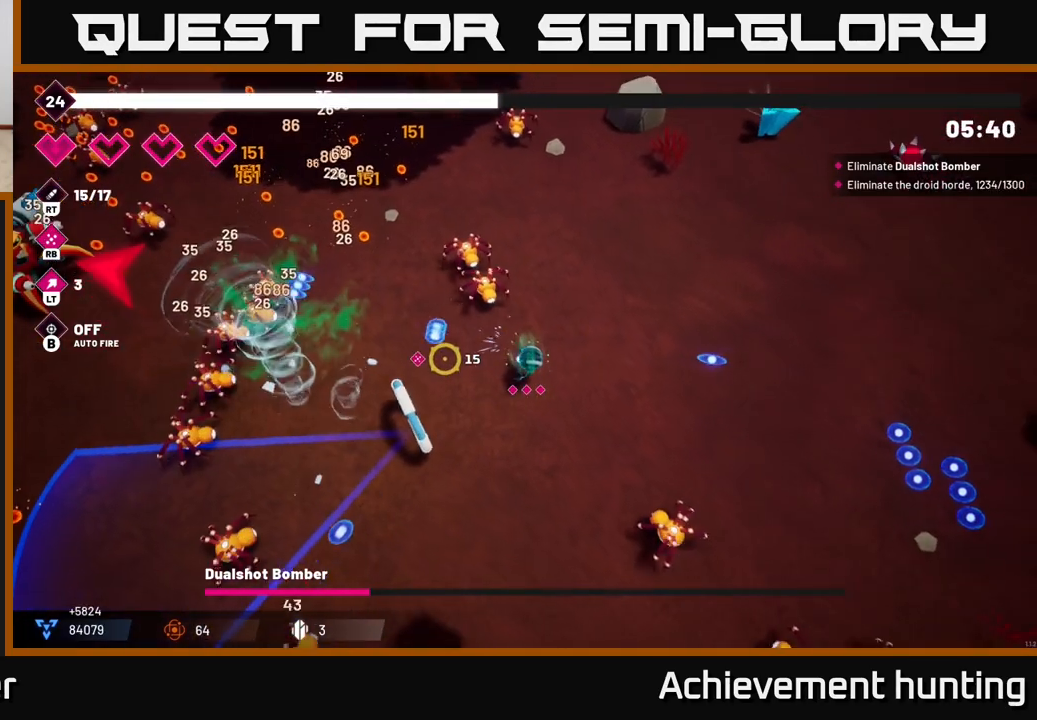
{"buttons": ["R2"], "left_stick": "up", "right_stick": "up-left", "events": [[50, "left_stick", "up-right"], [117, "right_stick", "up-left"], [133, "R2", "down"], [133, "left_stick", "up"], [283, "R2", "up"], [367, "R2", "down"]]}
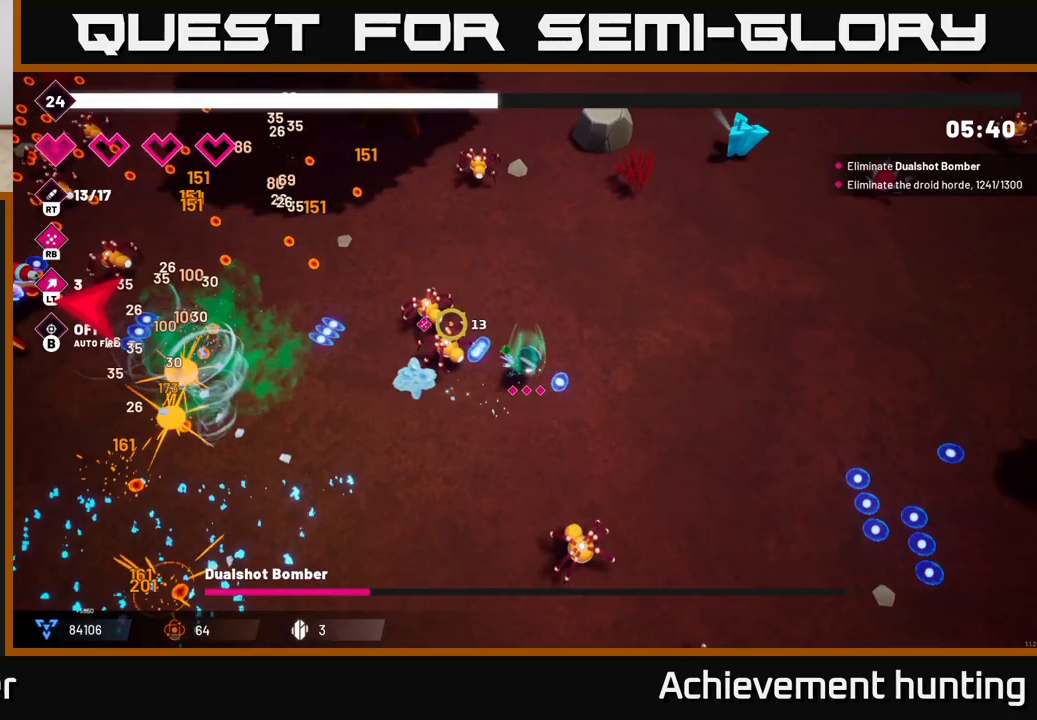
{"buttons": [], "left_stick": "left", "right_stick": "left", "events": [[17, "left_stick", "up-left"], [33, "R2", "up"], [33, "right_stick", "left"], [117, "R2", "down"], [267, "R2", "up"], [467, "left_stick", "left"]]}
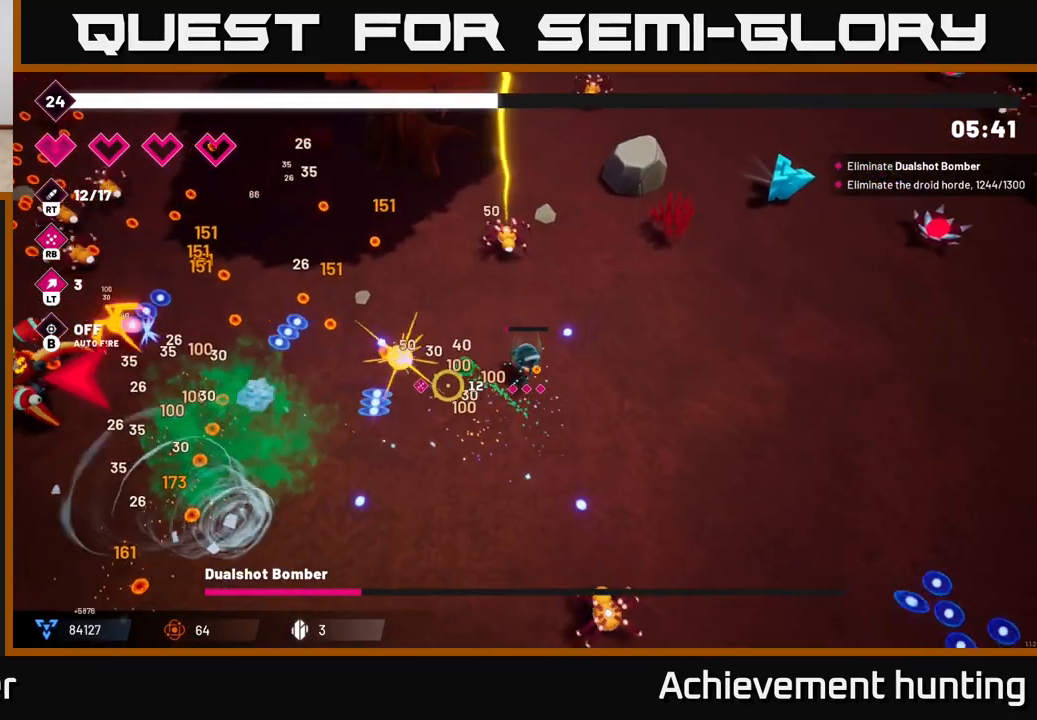
{"buttons": ["R2"], "left_stick": "left", "right_stick": "left", "events": [[250, "R2", "down"], [400, "R2", "up"], [483, "R2", "down"]]}
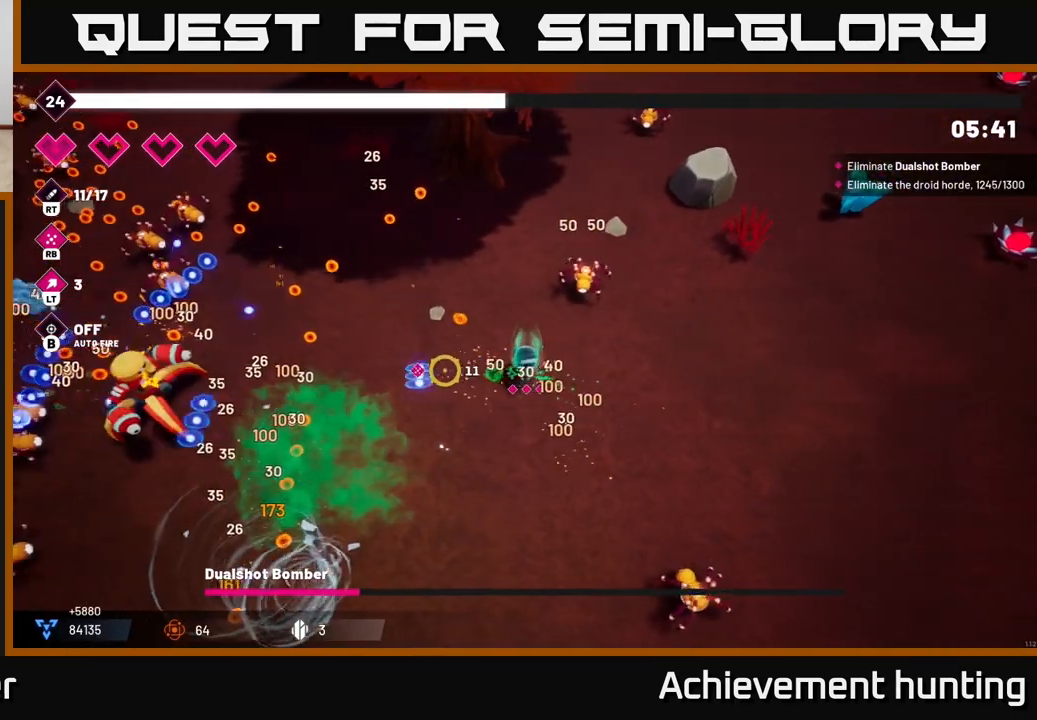
{"buttons": ["R2"], "left_stick": "down-left", "right_stick": "left", "events": [[150, "R2", "up"], [200, "left_stick", "down-left"], [233, "R2", "down"], [383, "R2", "up"], [450, "R2", "down"]]}
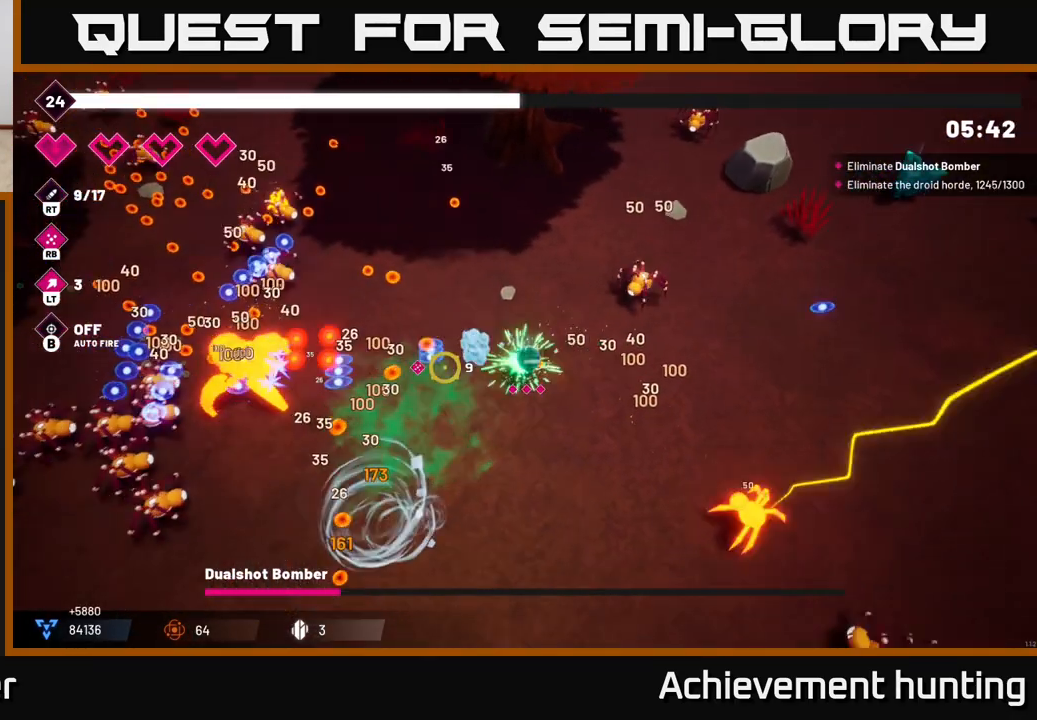
{"buttons": ["R2"], "left_stick": "down-left", "right_stick": "left", "events": [[117, "R2", "up"], [200, "R2", "down"], [367, "R2", "up"], [450, "R2", "down"]]}
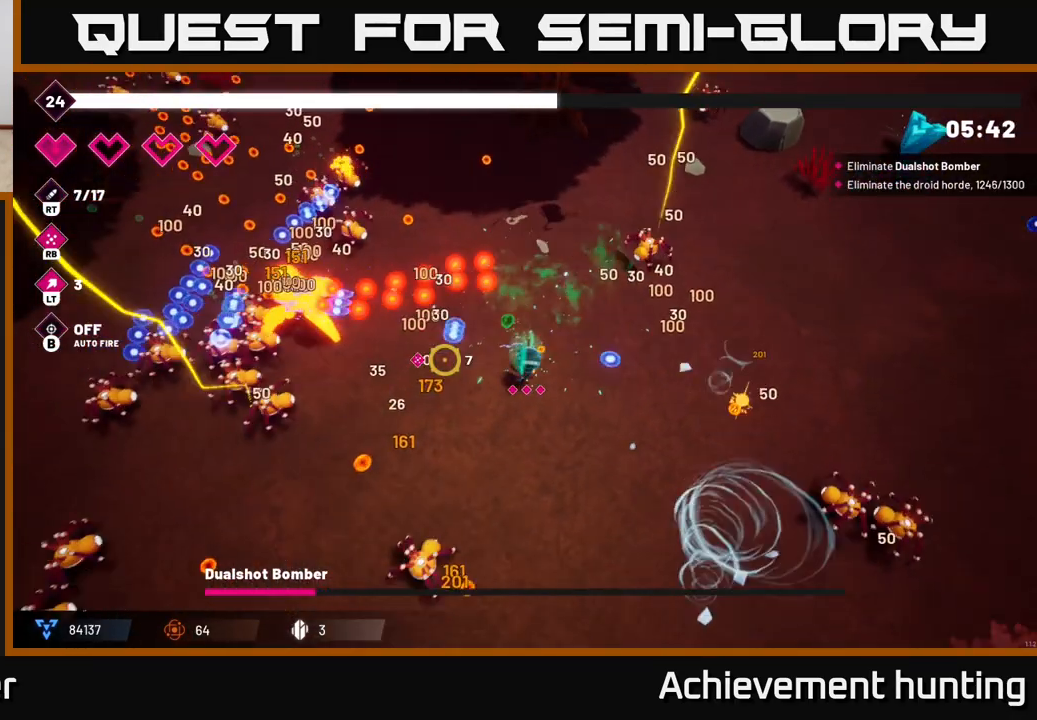
{"buttons": ["R2"], "left_stick": "down-left", "right_stick": "left", "events": [[117, "R2", "up"], [217, "R2", "down"], [367, "R2", "up"], [467, "R2", "down"]]}
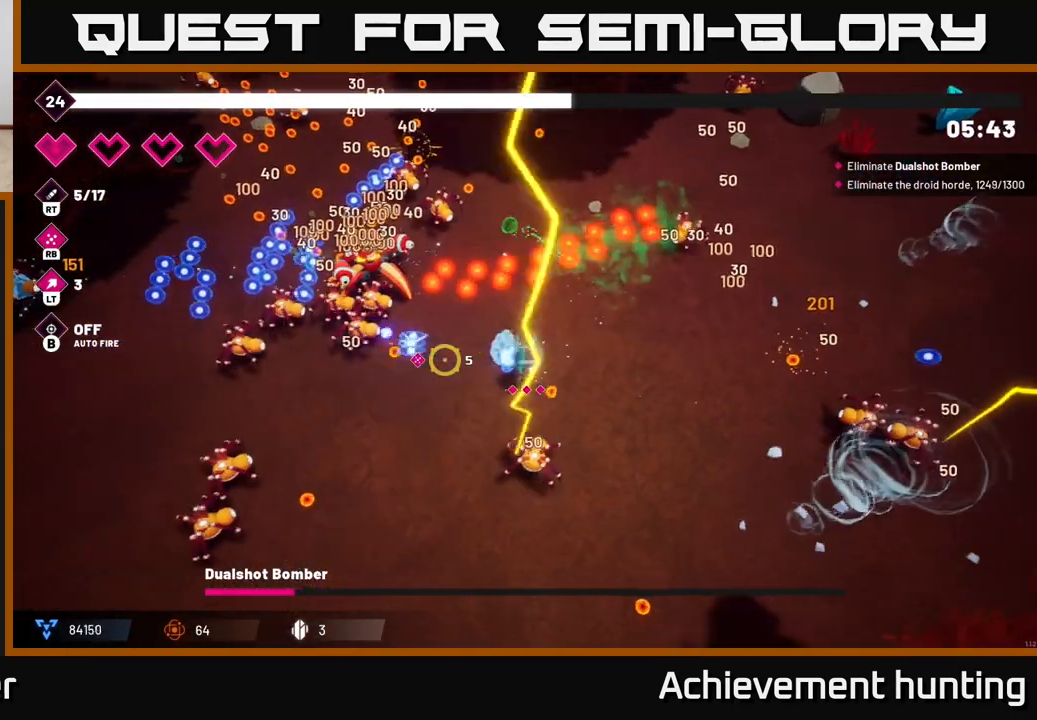
{"buttons": ["R1"], "left_stick": "down", "right_stick": "up-left", "events": [[117, "R2", "up"], [233, "R2", "down"], [283, "right_stick", "up-left"], [333, "R2", "up"], [450, "left_stick", "down"], [467, "R1", "down"]]}
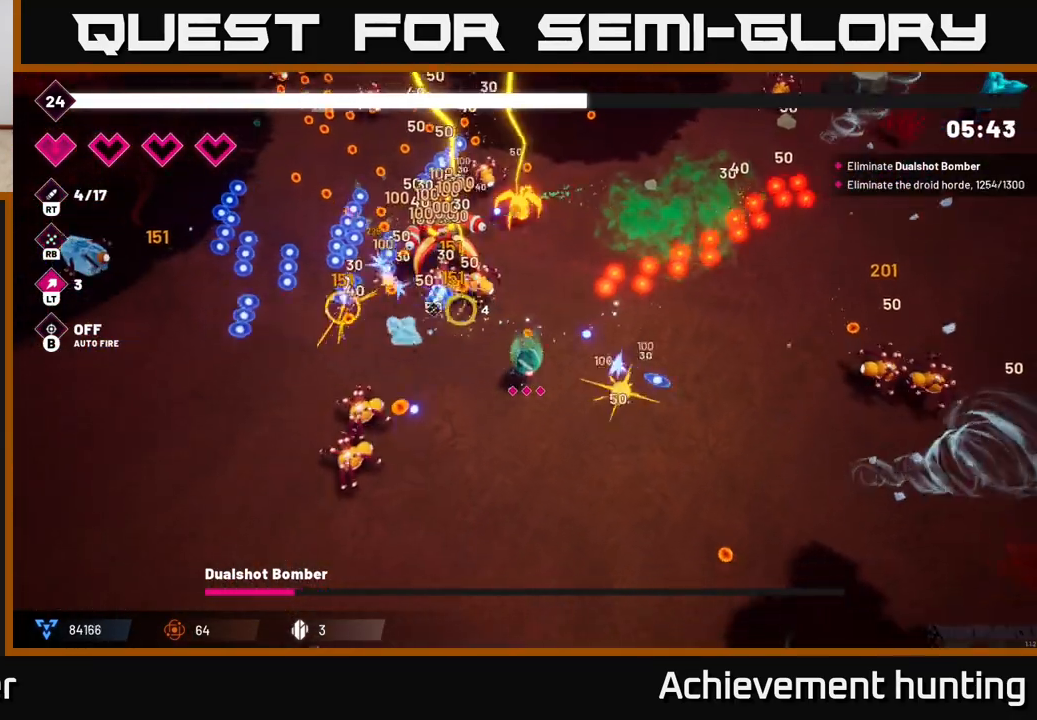
{"buttons": [], "left_stick": "down", "right_stick": "up-left", "events": [[117, "R1", "up"]]}
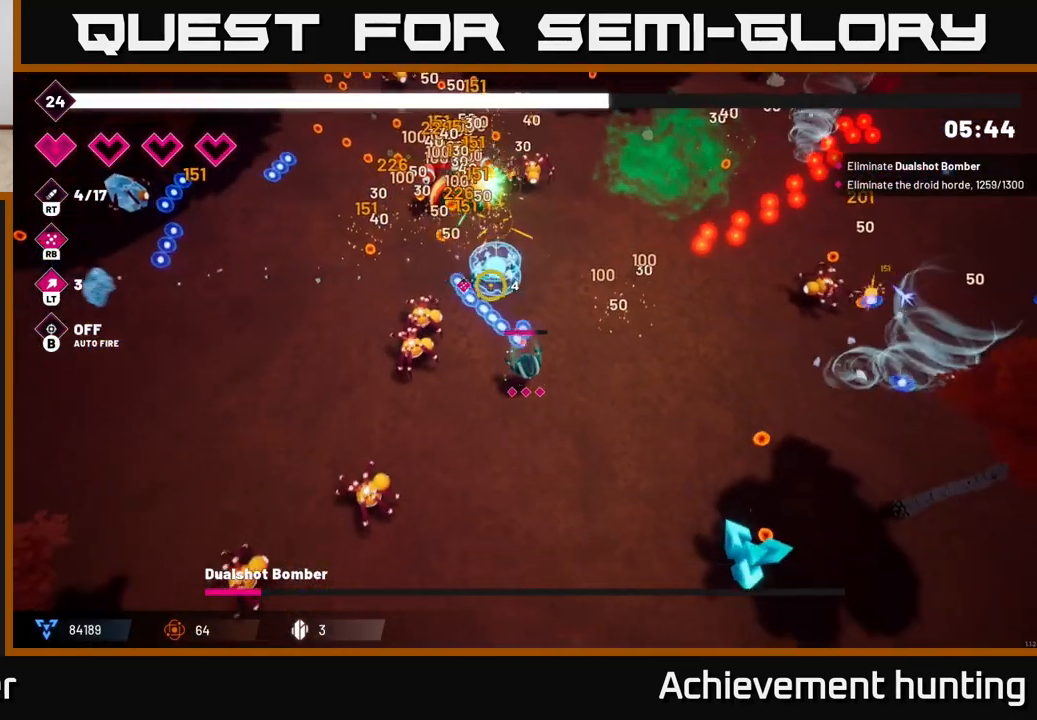
{"buttons": ["R2"], "left_stick": "right", "right_stick": "up-left", "events": [[200, "R2", "down"], [367, "left_stick", "down-right"], [400, "R2", "up"], [467, "R2", "down"], [467, "left_stick", "right"]]}
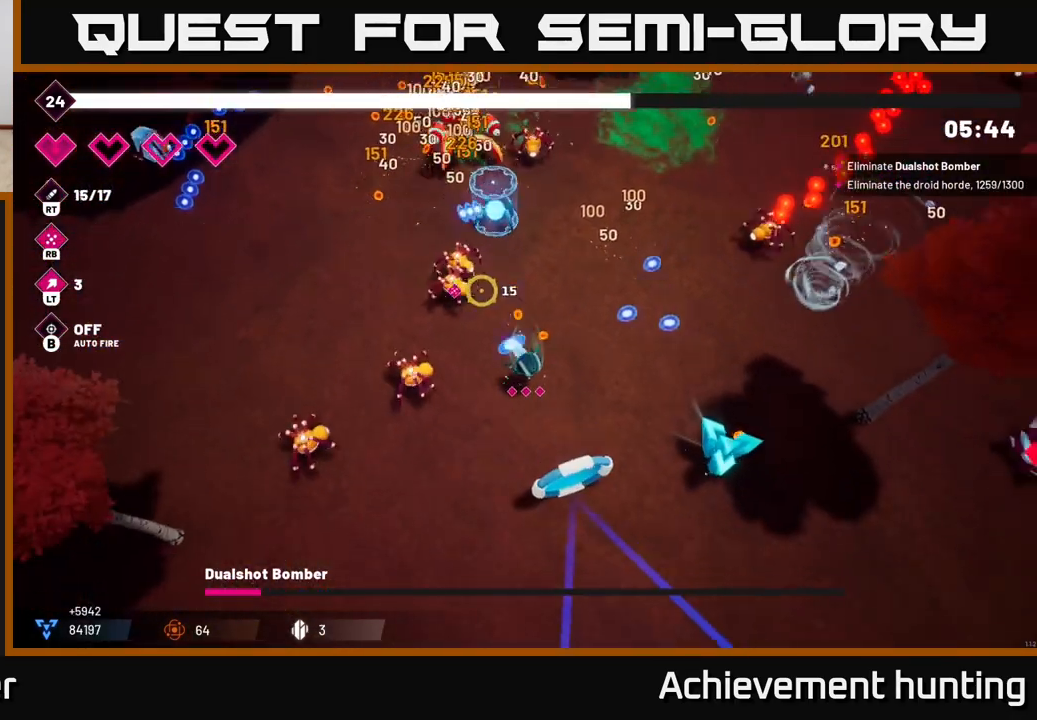
{"buttons": ["R2"], "left_stick": "up", "right_stick": "up-left", "events": [[117, "R2", "up"], [133, "left_stick", "up-right"], [200, "R2", "down"], [317, "left_stick", "up"], [350, "R2", "up"], [467, "R2", "down"]]}
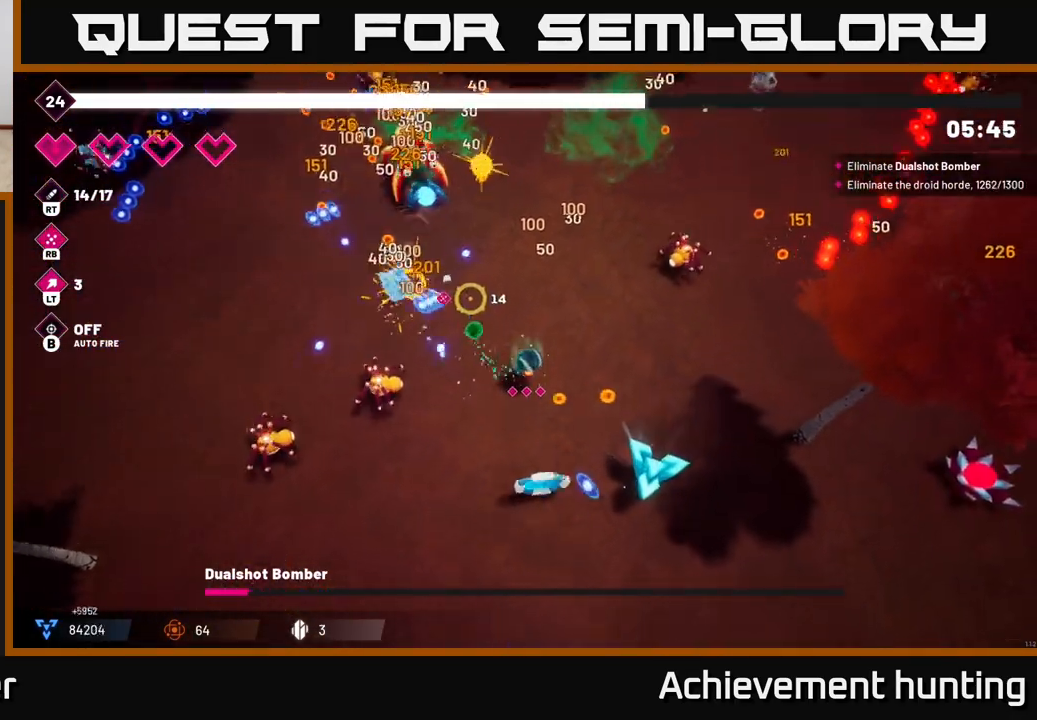
{"buttons": ["R2"], "left_stick": "left", "right_stick": "up-left", "events": [[133, "R2", "up"], [200, "R2", "down"], [233, "left_stick", "up-left"], [433, "left_stick", "left"]]}
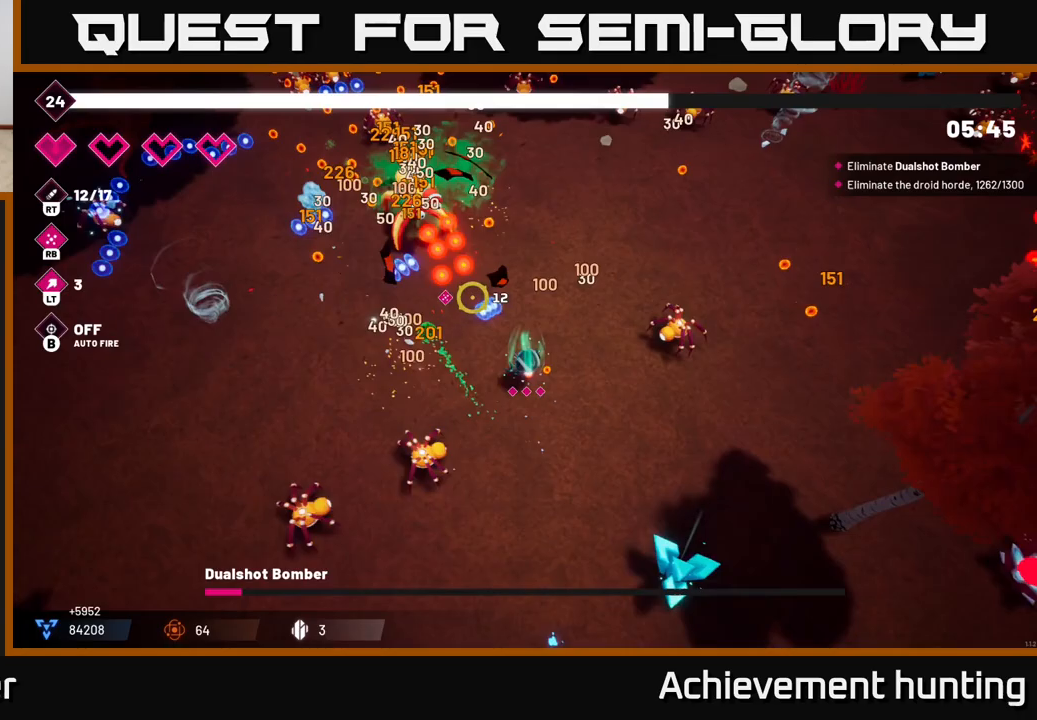
{"buttons": ["R2"], "left_stick": "left", "right_stick": "up-right", "events": [[67, "L2", "down"], [200, "L2", "up"], [200, "right_stick", "up"], [250, "L2", "down"], [367, "L2", "up"], [367, "right_stick", "up-right"]]}
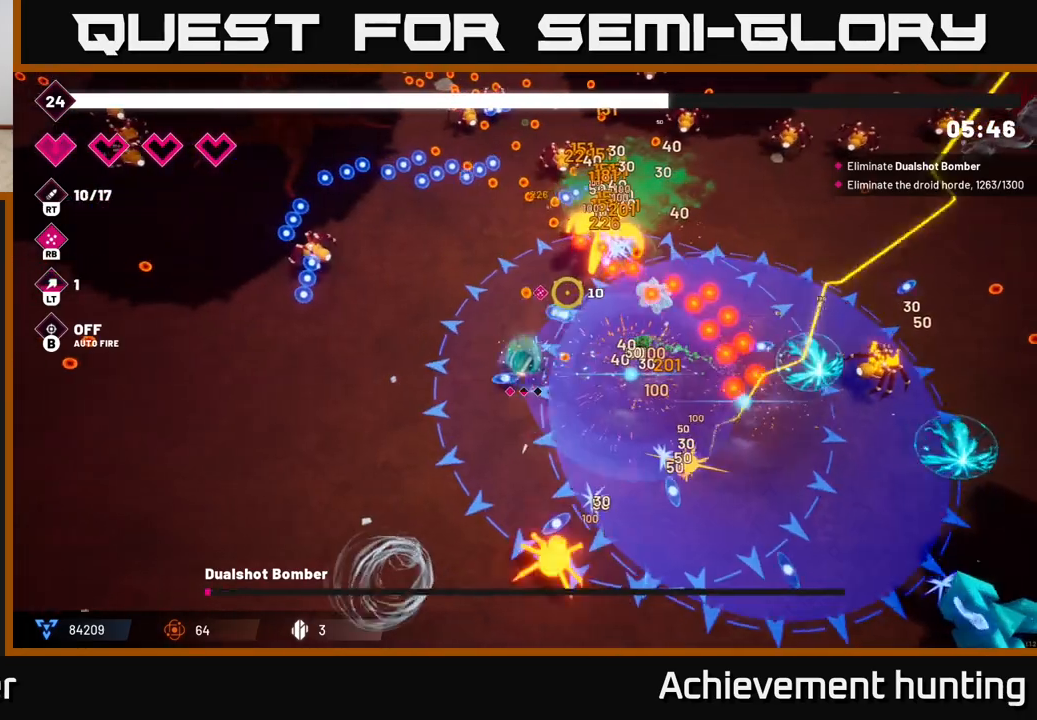
{"buttons": ["R2"], "left_stick": "down-left", "right_stick": "up-right", "events": [[317, "left_stick", "center"], [450, "left_stick", "down-left"]]}
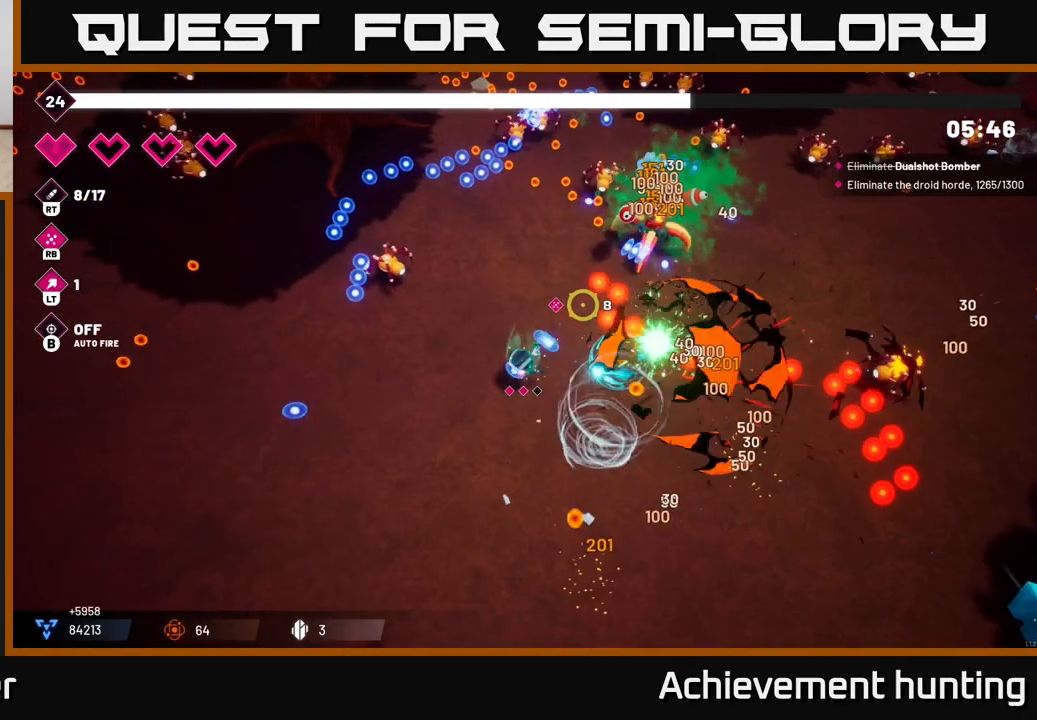
{"buttons": [], "left_stick": "down-left", "right_stick": "up-right", "events": [[167, "left_stick", "center"], [200, "R2", "up"], [250, "left_stick", "down-left"], [300, "R1", "down"], [417, "R1", "up"]]}
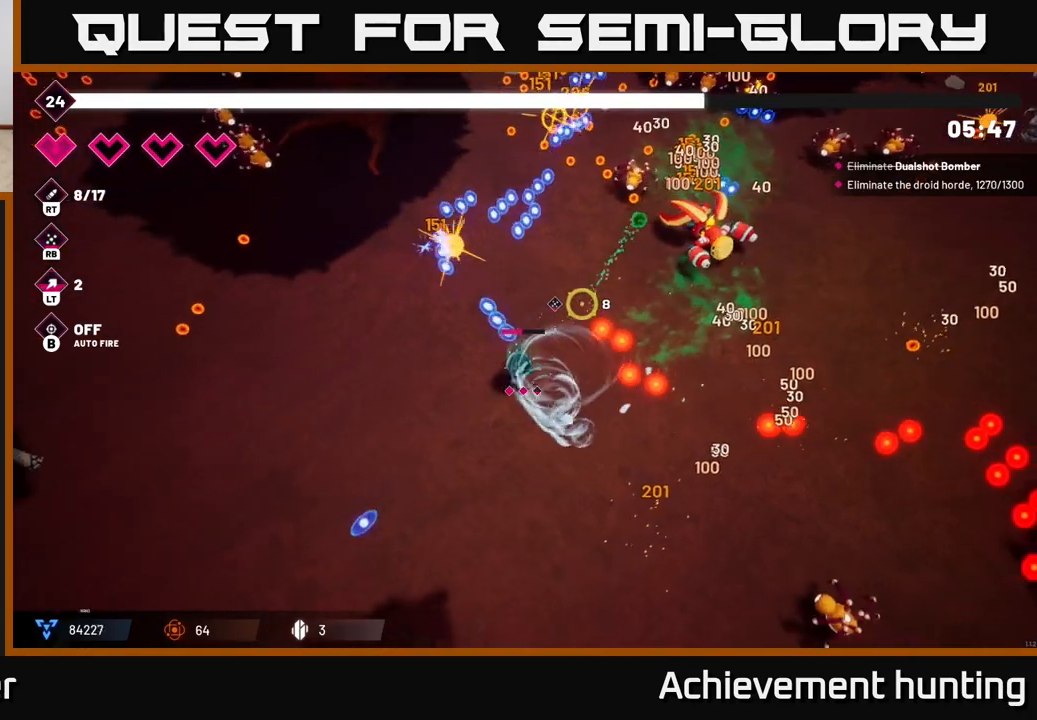
{"buttons": [], "left_stick": "up", "right_stick": "up-right", "events": [[250, "right_stick", "center"], [267, "left_stick", "left"], [450, "right_stick", "up-right"], [483, "left_stick", "up"]]}
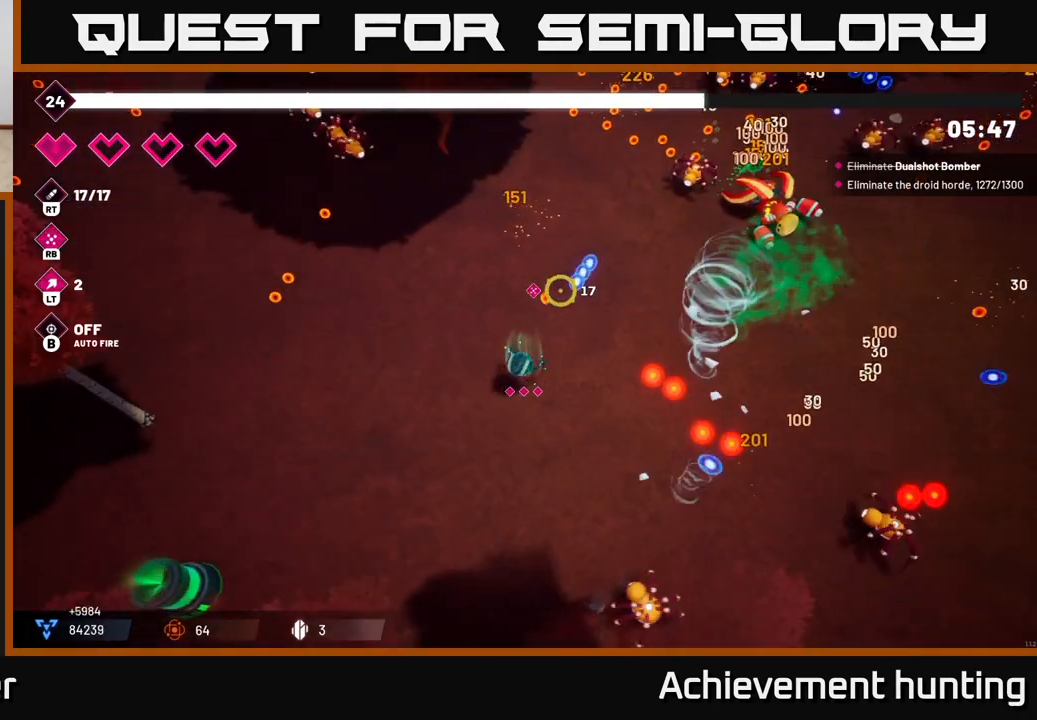
{"buttons": ["R2"], "left_stick": "up-right", "right_stick": "up-right", "events": [[33, "left_stick", "up-right"], [233, "R2", "down"], [417, "R2", "up"], [500, "R2", "down"]]}